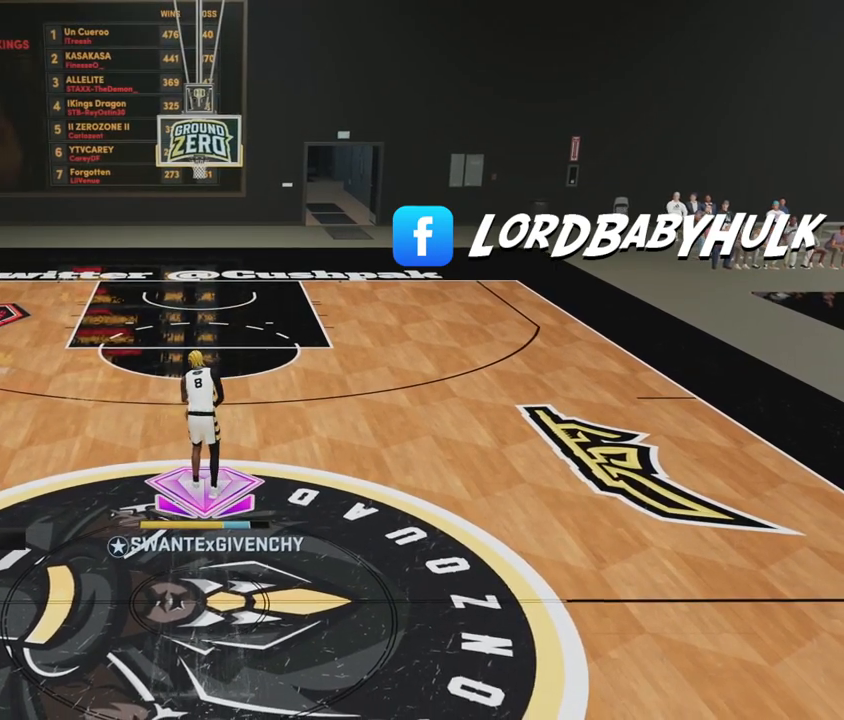
Gameplay with a controller (Xbox layout); each line is a JSON object with the inputs held at the frame after it. "events" lists button and stick changes between this image and that frame as [ms after this image, input, new state], when the widget could be followed in between.
{"buttons": ["R2"], "left_stick": "center", "right_stick": "center", "events": [[500, "R2", "down"]]}
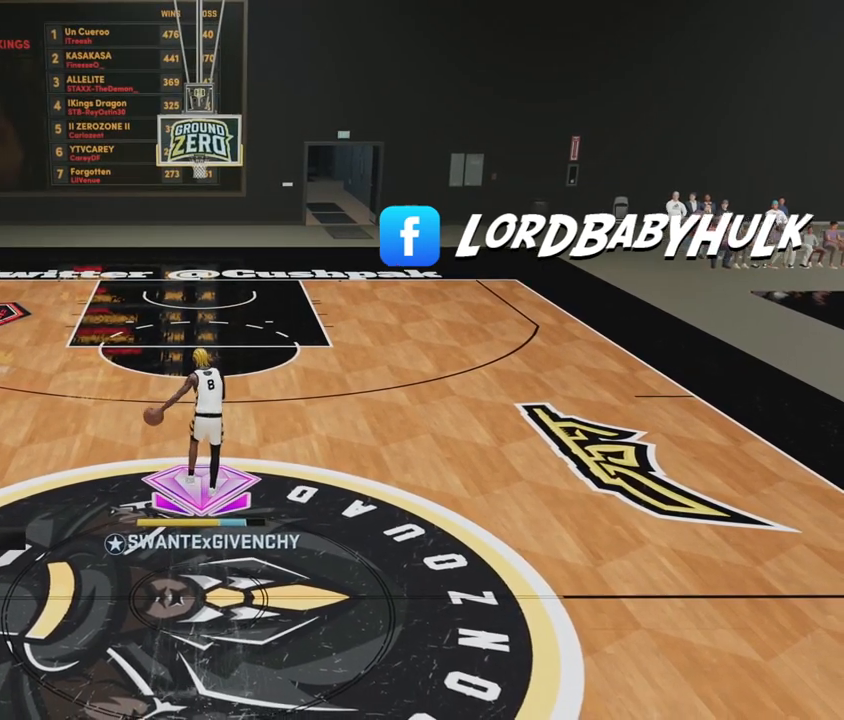
{"buttons": [], "left_stick": "center", "right_stick": "center", "events": [[183, "right_stick", "right"], [300, "right_stick", "center"], [367, "R2", "up"]]}
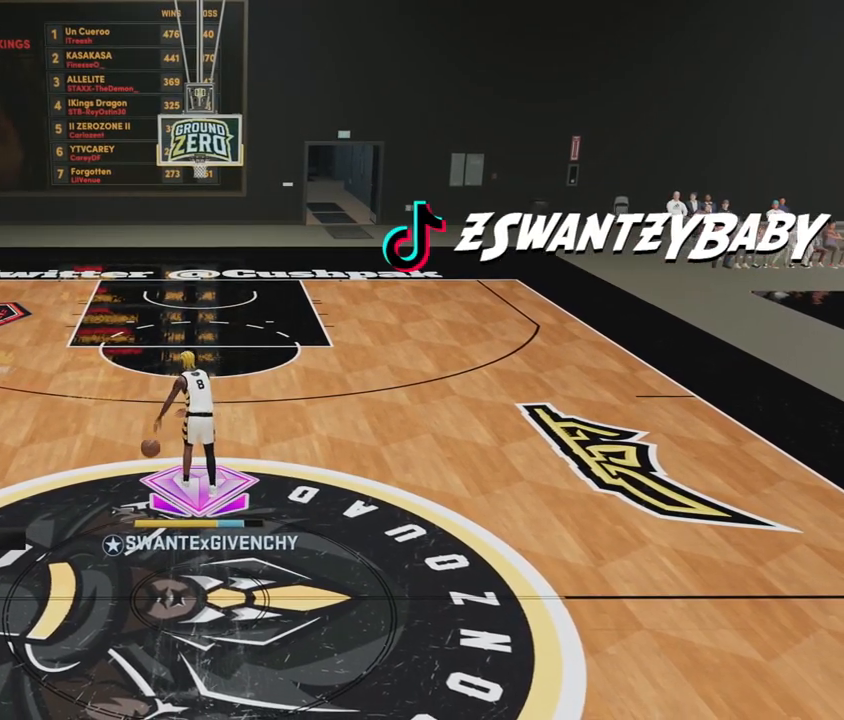
{"buttons": ["R2"], "left_stick": "up-right", "right_stick": "center", "events": [[300, "right_stick", "left"], [383, "right_stick", "center"], [500, "R2", "down"], [500, "left_stick", "up-right"]]}
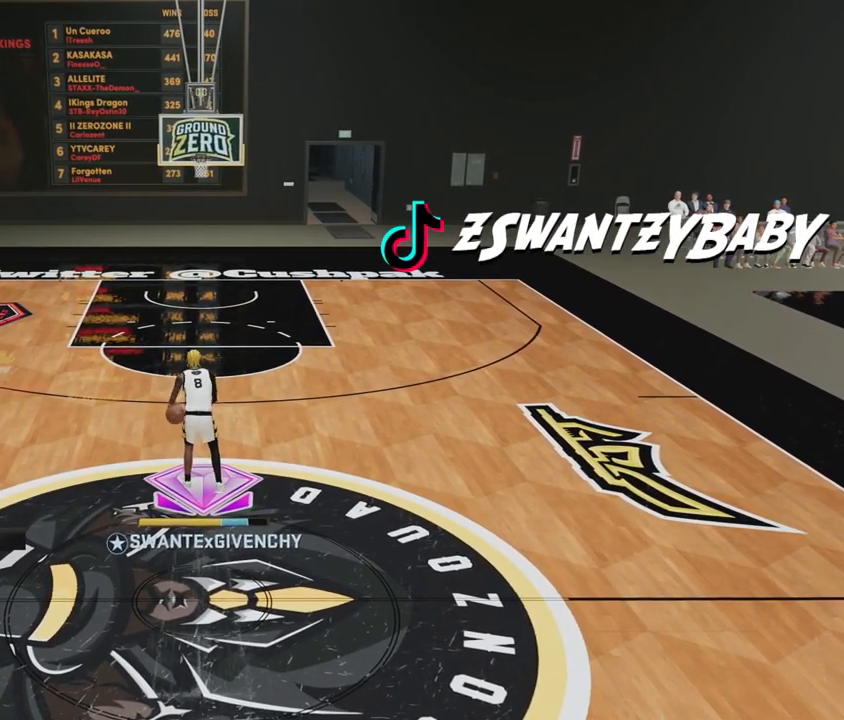
{"buttons": ["R2"], "left_stick": "up-right", "right_stick": "center", "events": []}
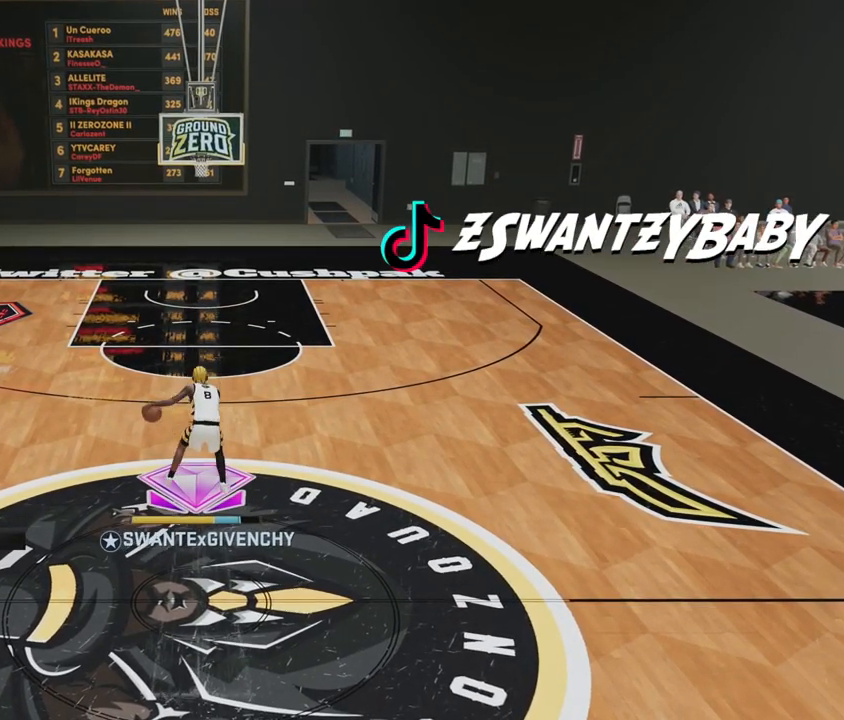
{"buttons": ["R2"], "left_stick": "center", "right_stick": "center", "events": [[400, "left_stick", "center"]]}
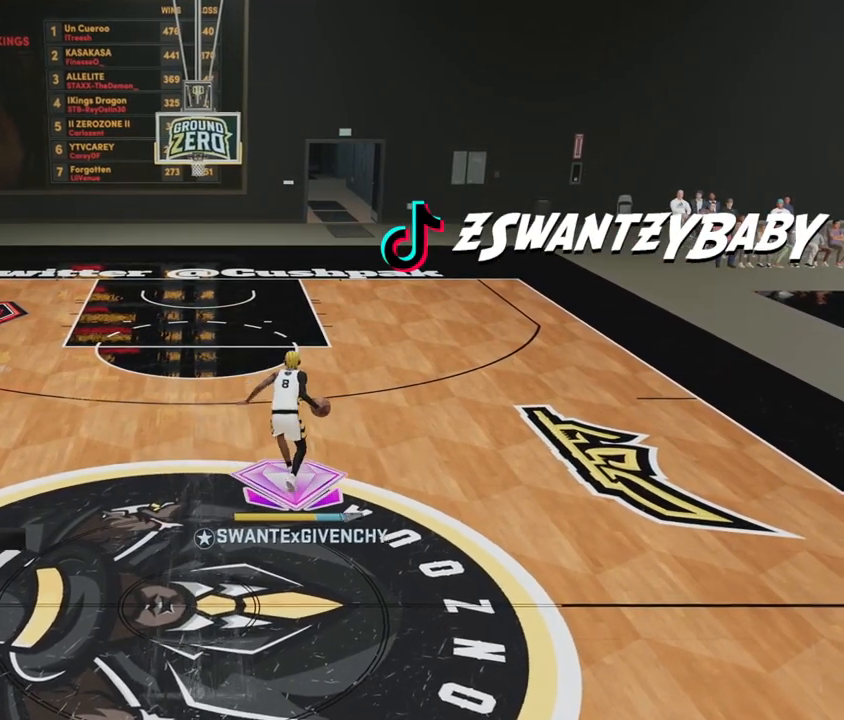
{"buttons": ["R2"], "left_stick": "up-left", "right_stick": "center", "events": [[100, "right_stick", "left"], [233, "right_stick", "center"], [433, "left_stick", "up-left"]]}
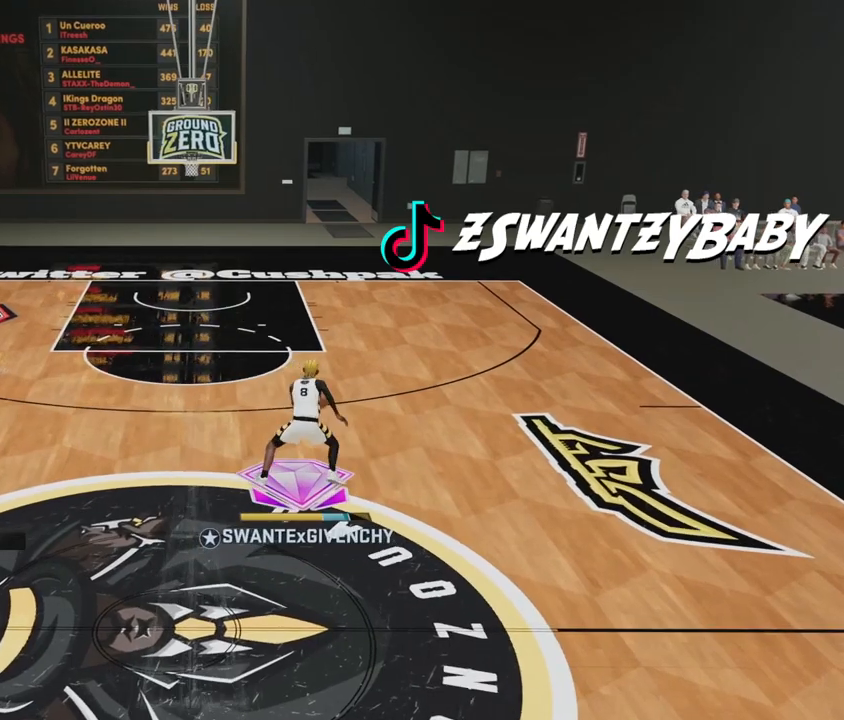
{"buttons": ["R2"], "left_stick": "left", "right_stick": "center", "events": [[267, "left_stick", "left"]]}
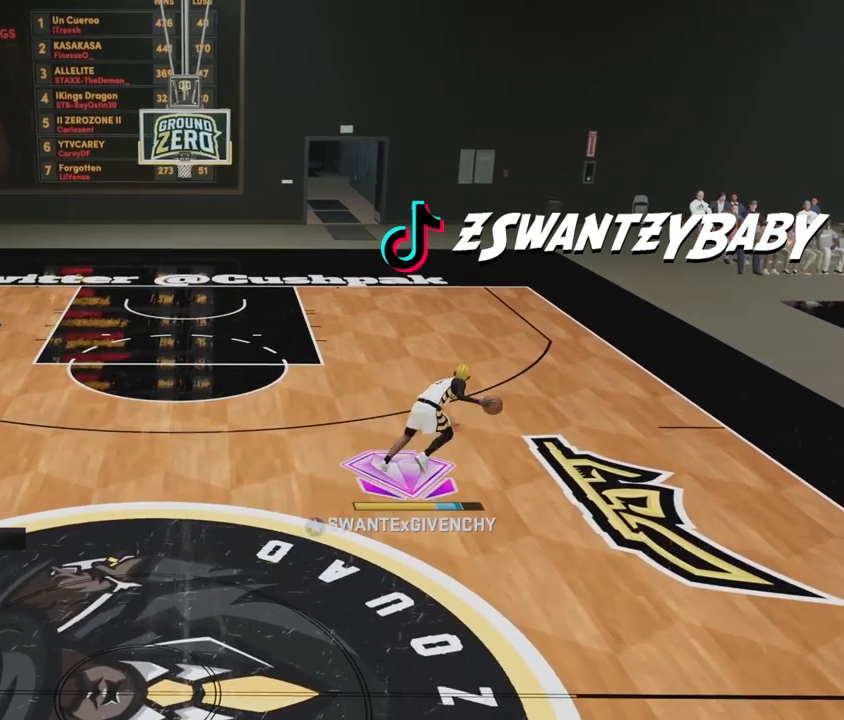
{"buttons": ["R2"], "left_stick": "left", "right_stick": "center", "events": []}
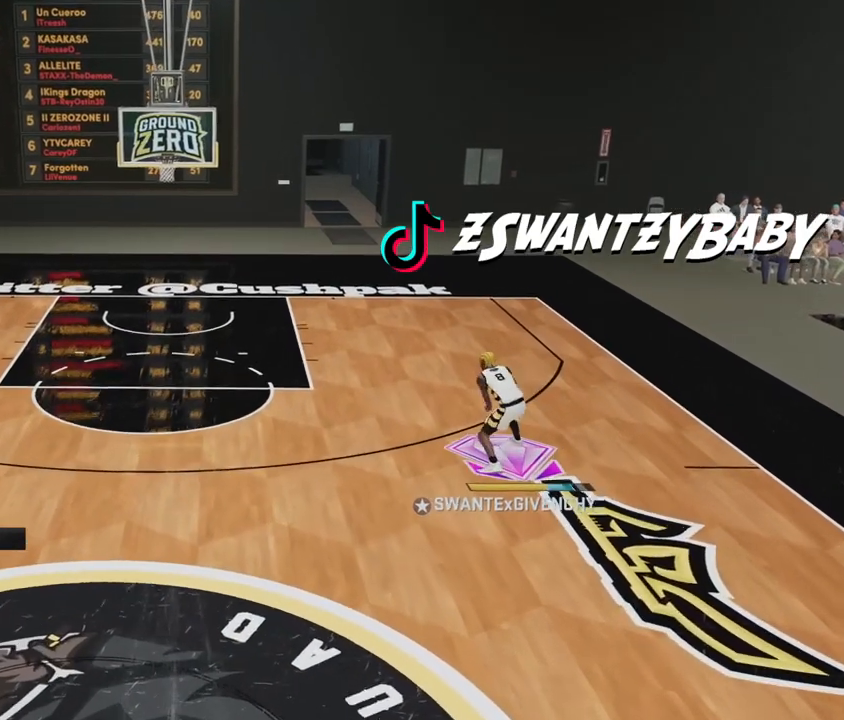
{"buttons": ["R2"], "left_stick": "center", "right_stick": "center", "events": [[150, "left_stick", "center"], [400, "right_stick", "right"], [483, "right_stick", "center"]]}
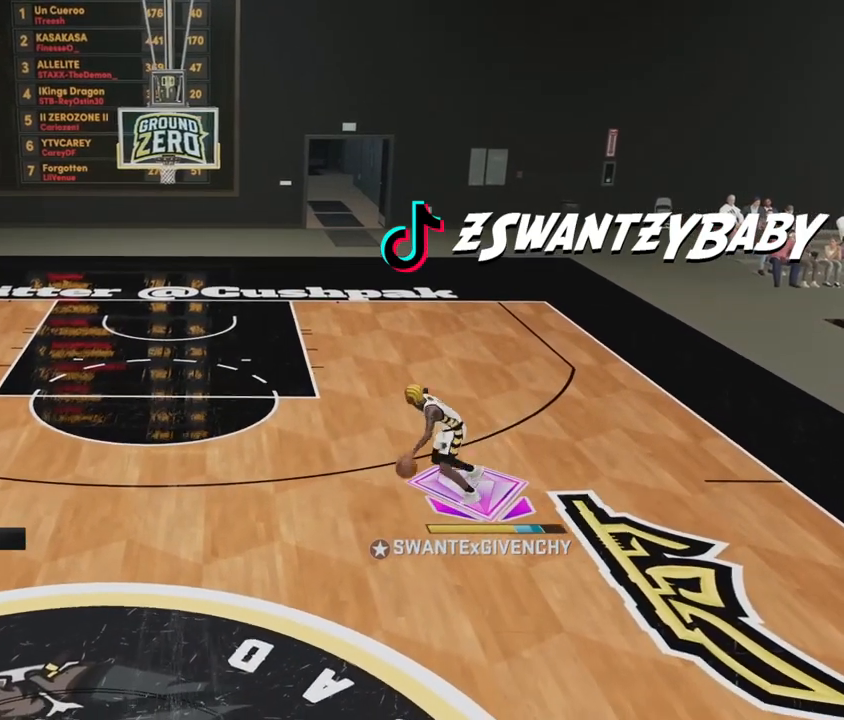
{"buttons": [], "left_stick": "center", "right_stick": "center", "events": [[150, "R2", "up"]]}
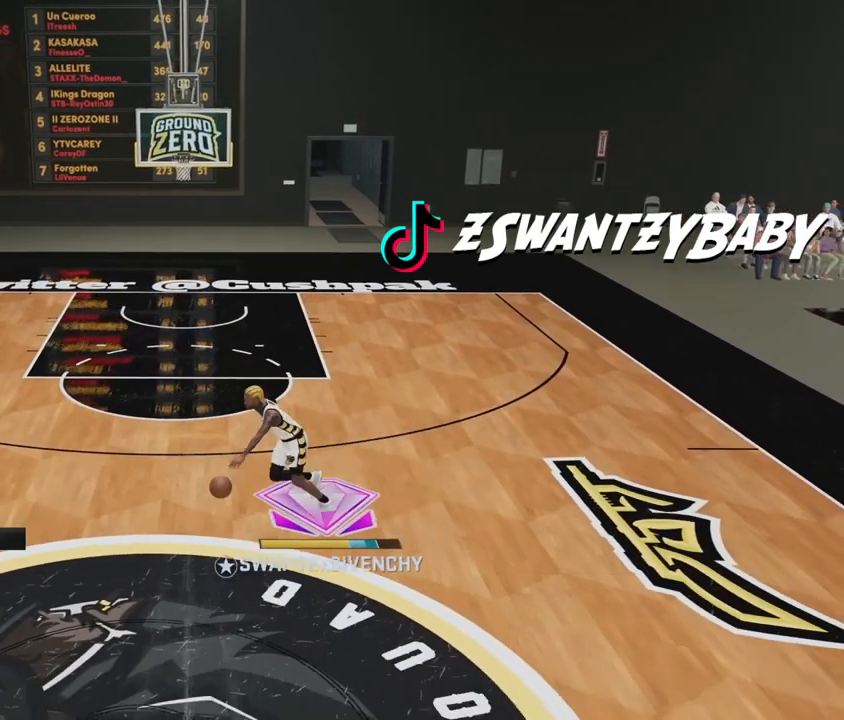
{"buttons": ["R2"], "left_stick": "up-left", "right_stick": "center", "events": [[100, "right_stick", "left"], [167, "right_stick", "center"], [267, "left_stick", "up-left"], [283, "R2", "down"]]}
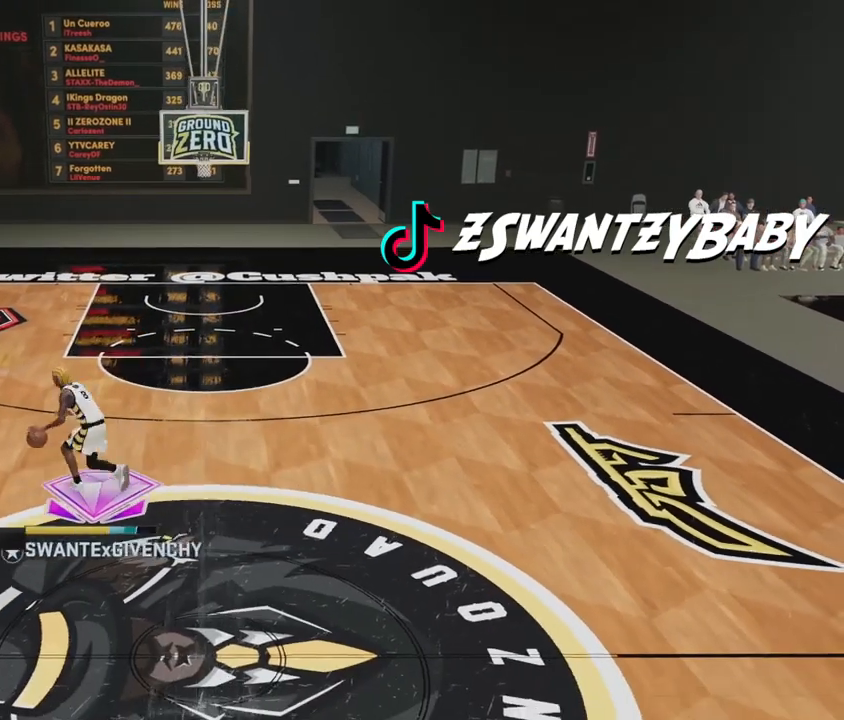
{"buttons": ["R2"], "left_stick": "up-left", "right_stick": "center", "events": []}
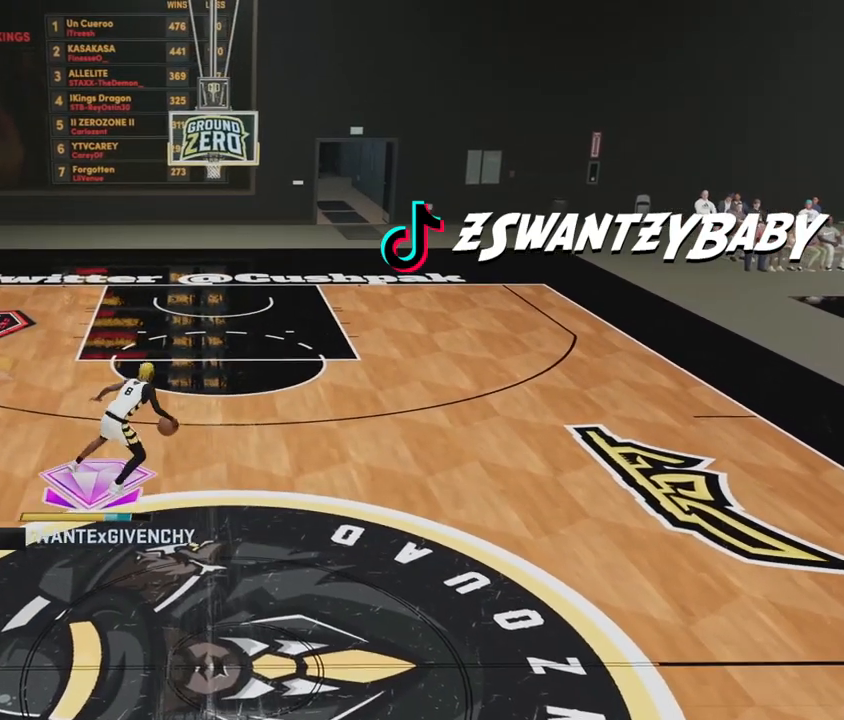
{"buttons": ["R2"], "left_stick": "center", "right_stick": "center", "events": [[50, "left_stick", "center"], [250, "right_stick", "right"], [350, "right_stick", "center"]]}
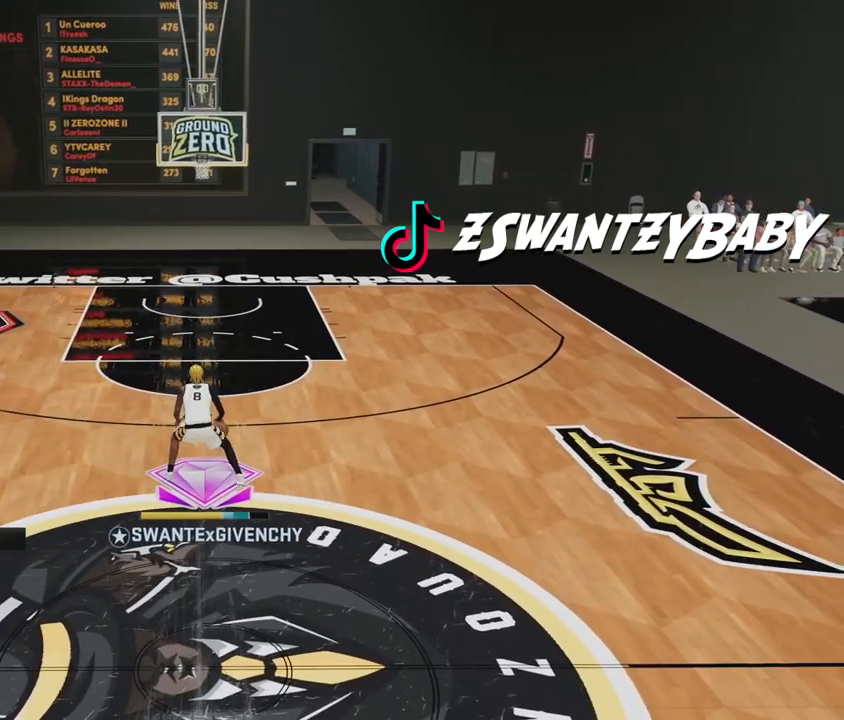
{"buttons": [], "left_stick": "up-right", "right_stick": "center", "events": [[100, "R2", "up"], [350, "right_stick", "left"], [417, "right_stick", "center"], [500, "left_stick", "up-right"]]}
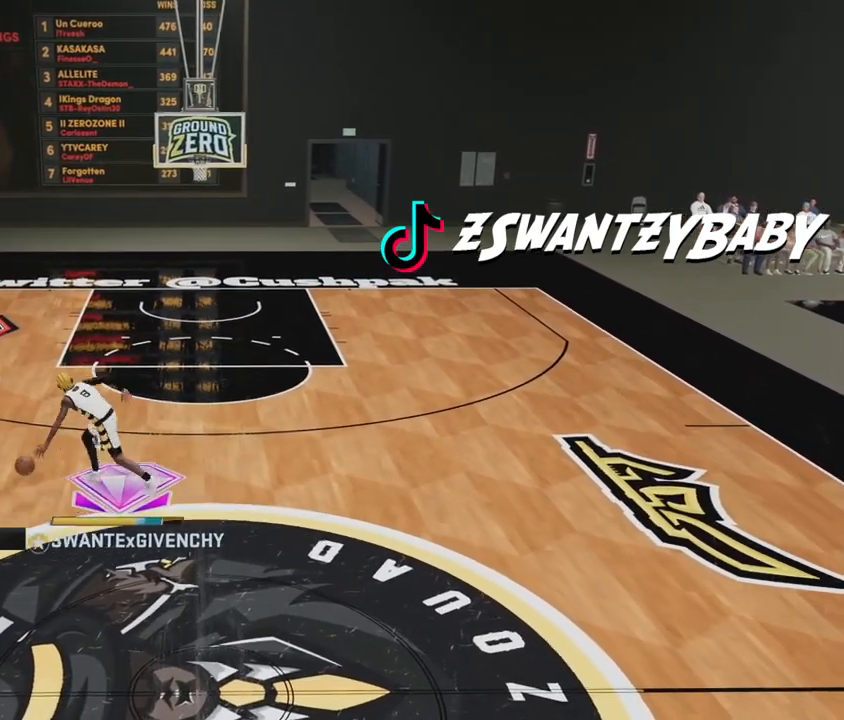
{"buttons": ["R2"], "left_stick": "up-right", "right_stick": "center", "events": [[17, "R2", "down"]]}
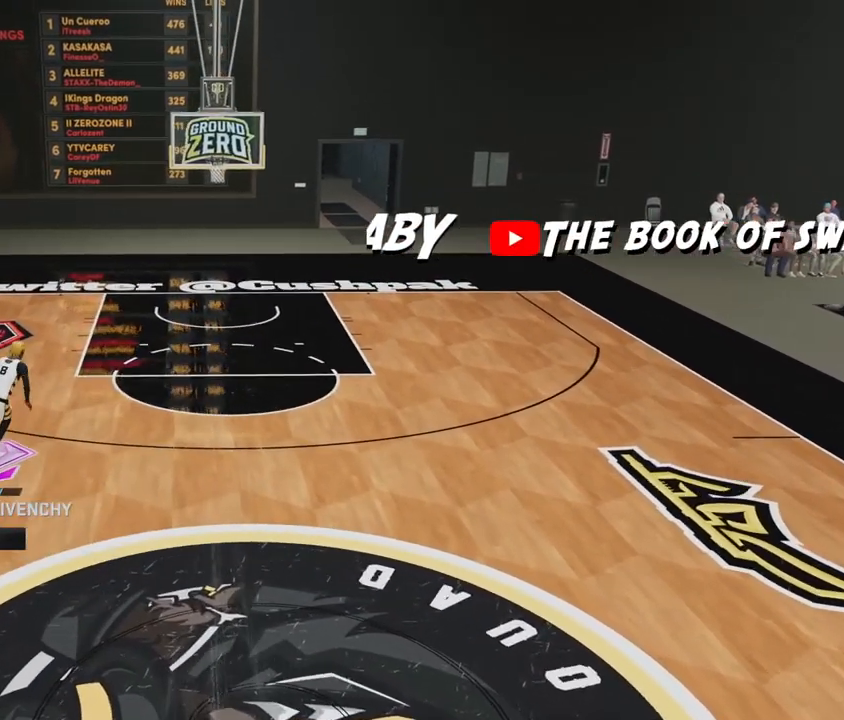
{"buttons": ["R2", "L3"], "left_stick": "right", "right_stick": "center", "events": [[217, "left_stick", "right"], [283, "L3", "down"]]}
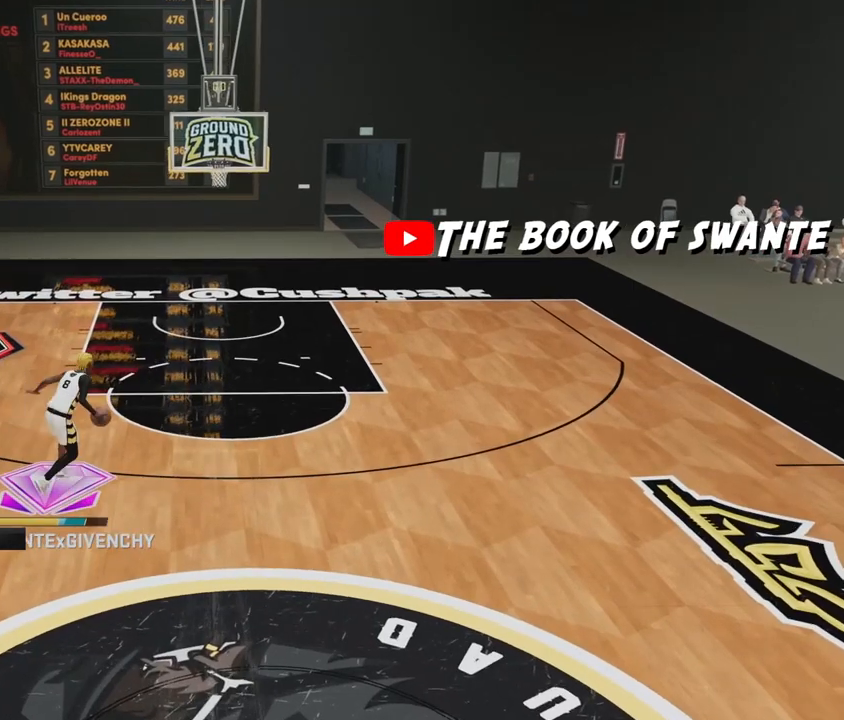
{"buttons": ["R2"], "left_stick": "center", "right_stick": "center", "events": [[283, "L3", "up"], [400, "left_stick", "center"]]}
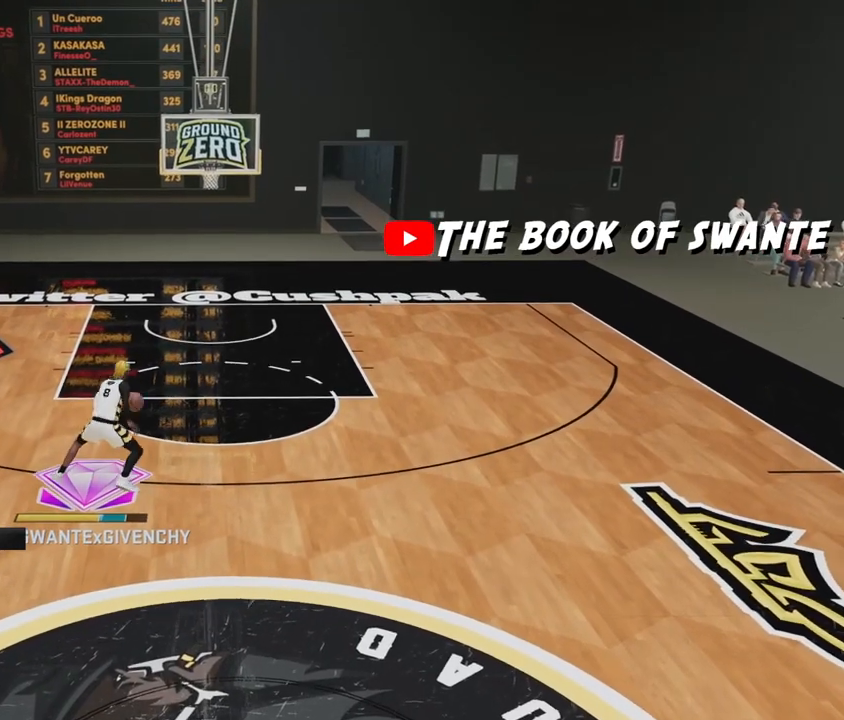
{"buttons": ["R2"], "left_stick": "up-left", "right_stick": "center", "events": [[83, "right_stick", "left"], [200, "right_stick", "center"], [450, "left_stick", "up-left"]]}
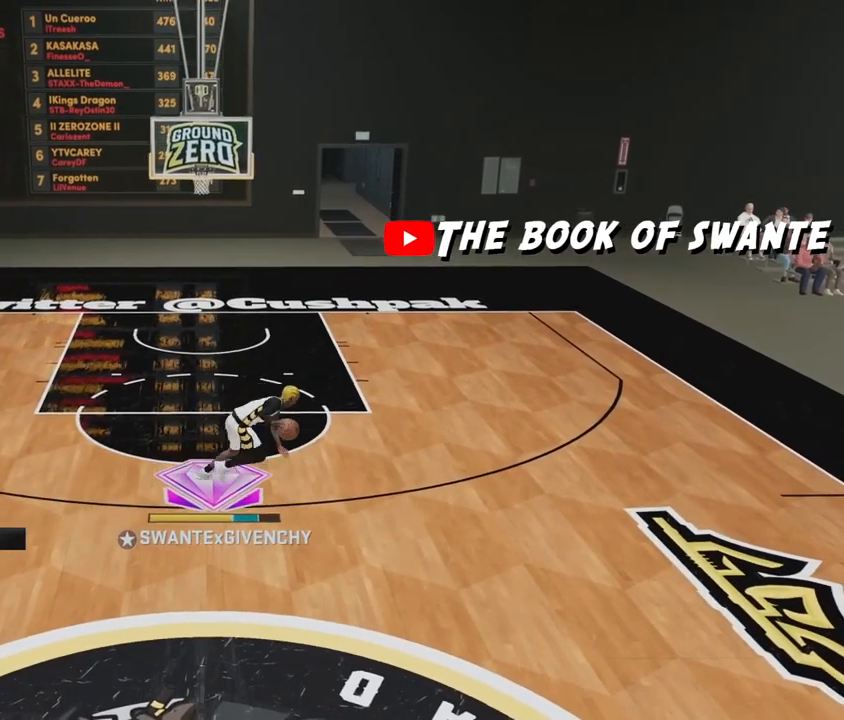
{"buttons": ["R2", "L3"], "left_stick": "left", "right_stick": "center", "events": [[117, "L3", "down"], [250, "left_stick", "left"]]}
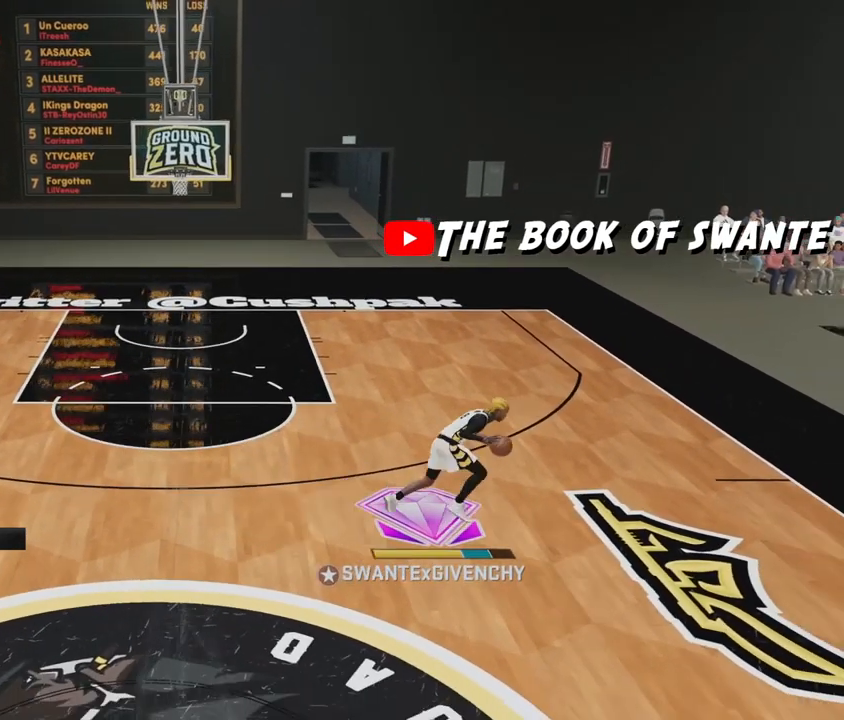
{"buttons": ["R2"], "left_stick": "center", "right_stick": "center", "events": [[133, "L3", "up"], [450, "left_stick", "center"]]}
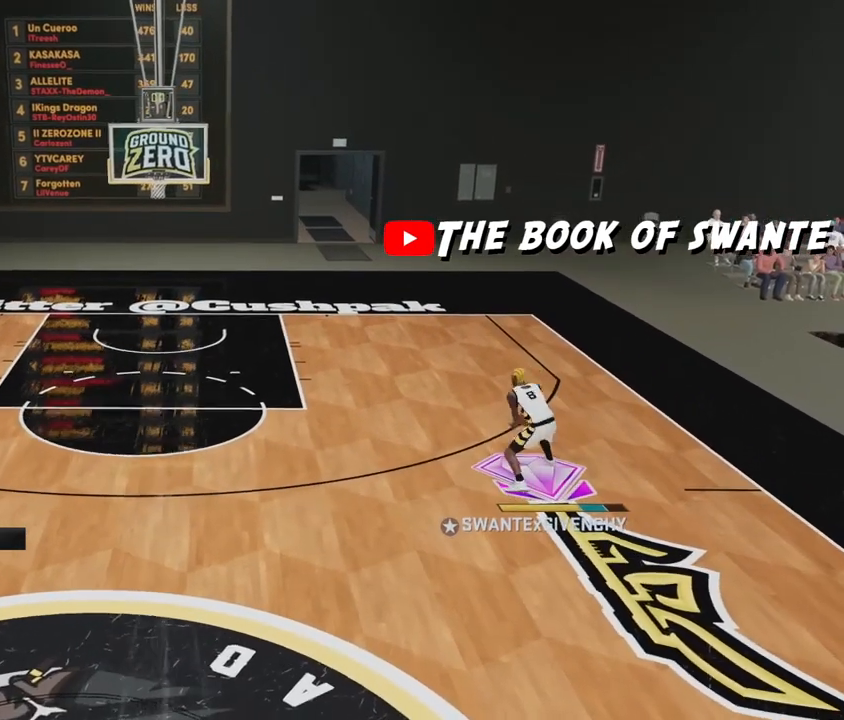
{"buttons": ["R2"], "left_stick": "center", "right_stick": "center", "events": [[250, "right_stick", "right"], [367, "right_stick", "center"]]}
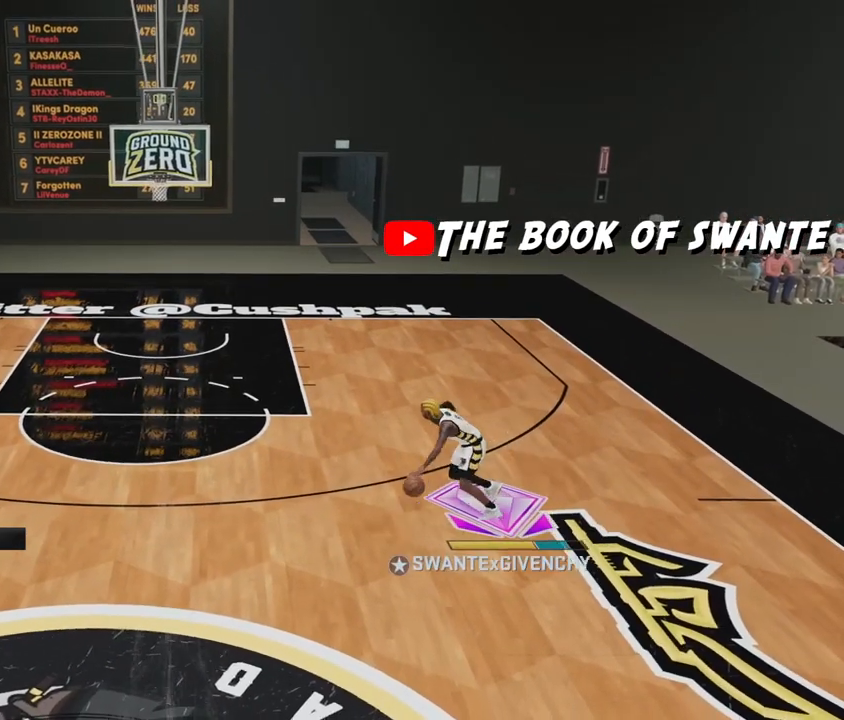
{"buttons": ["R2"], "left_stick": "up-right", "right_stick": "center", "events": [[33, "R2", "up"], [267, "right_stick", "left"], [350, "right_stick", "center"], [450, "R2", "down"], [467, "left_stick", "up-right"]]}
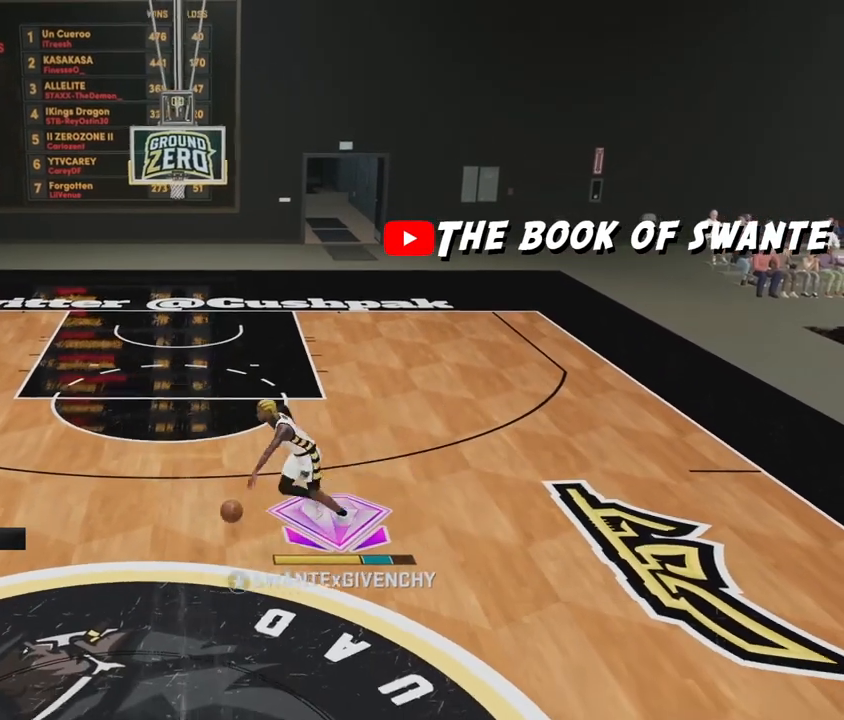
{"buttons": ["R2"], "left_stick": "up-right", "right_stick": "center", "events": []}
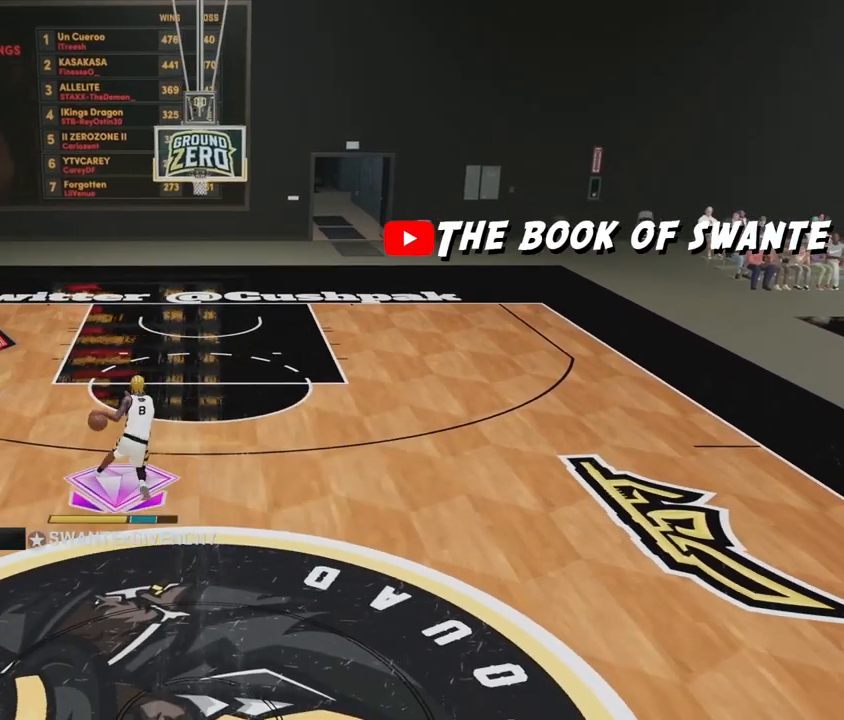
{"buttons": ["R2"], "left_stick": "right", "right_stick": "center", "events": [[283, "left_stick", "right"]]}
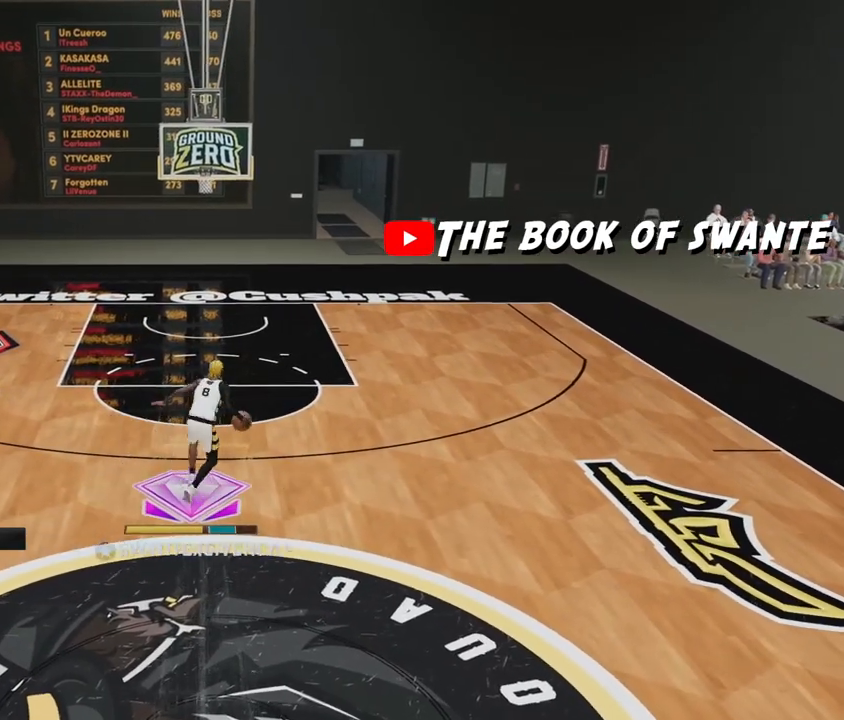
{"buttons": [], "left_stick": "center", "right_stick": "left", "events": [[200, "R2", "up"], [217, "left_stick", "center"], [433, "right_stick", "left"]]}
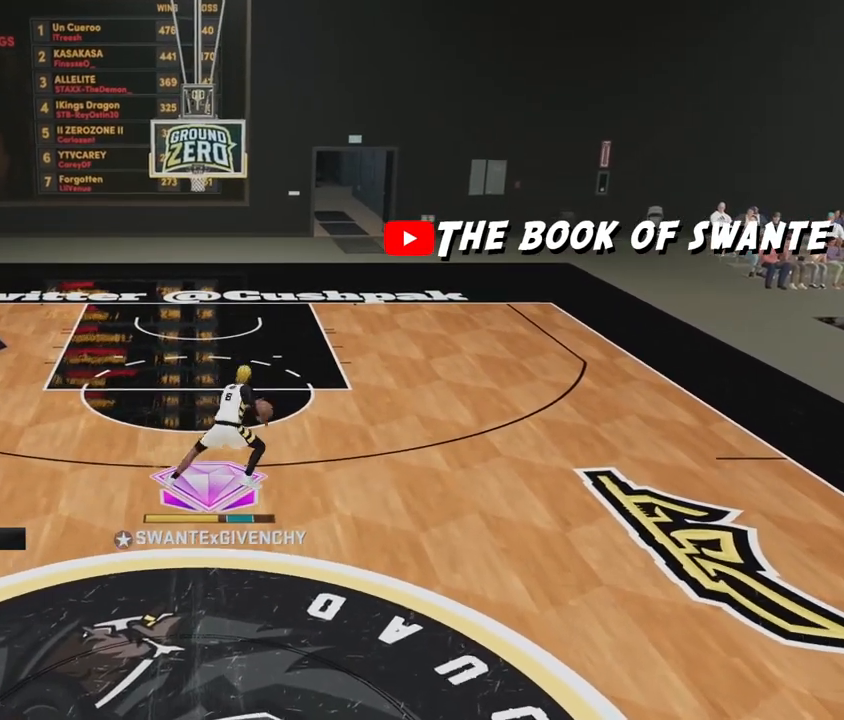
{"buttons": ["R2"], "left_stick": "left", "right_stick": "center", "events": [[33, "right_stick", "center"], [100, "left_stick", "up-left"], [133, "R2", "down"], [483, "left_stick", "left"]]}
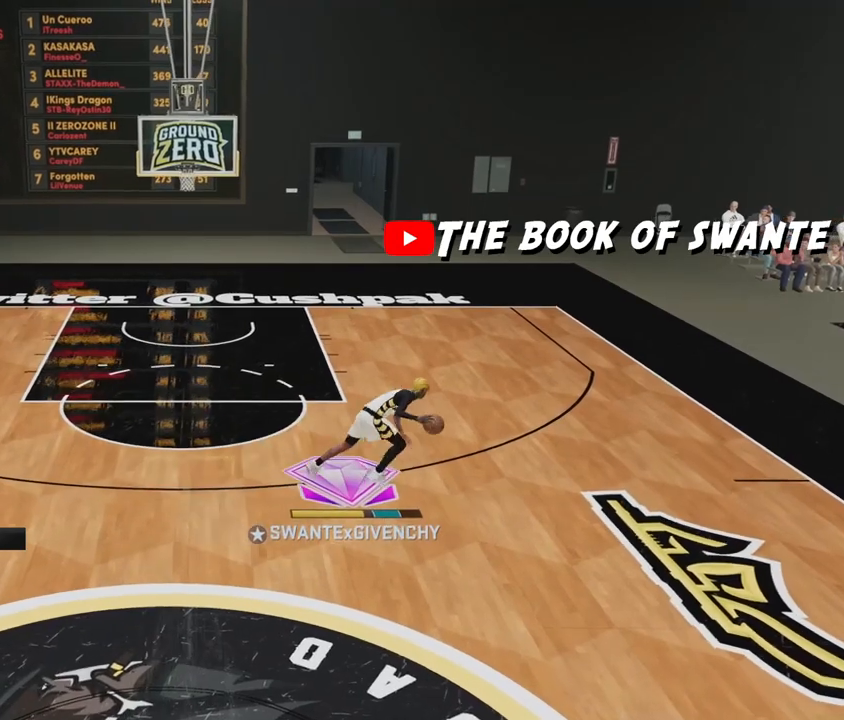
{"buttons": ["R2"], "left_stick": "down-left", "right_stick": "center", "events": [[167, "left_stick", "down-left"]]}